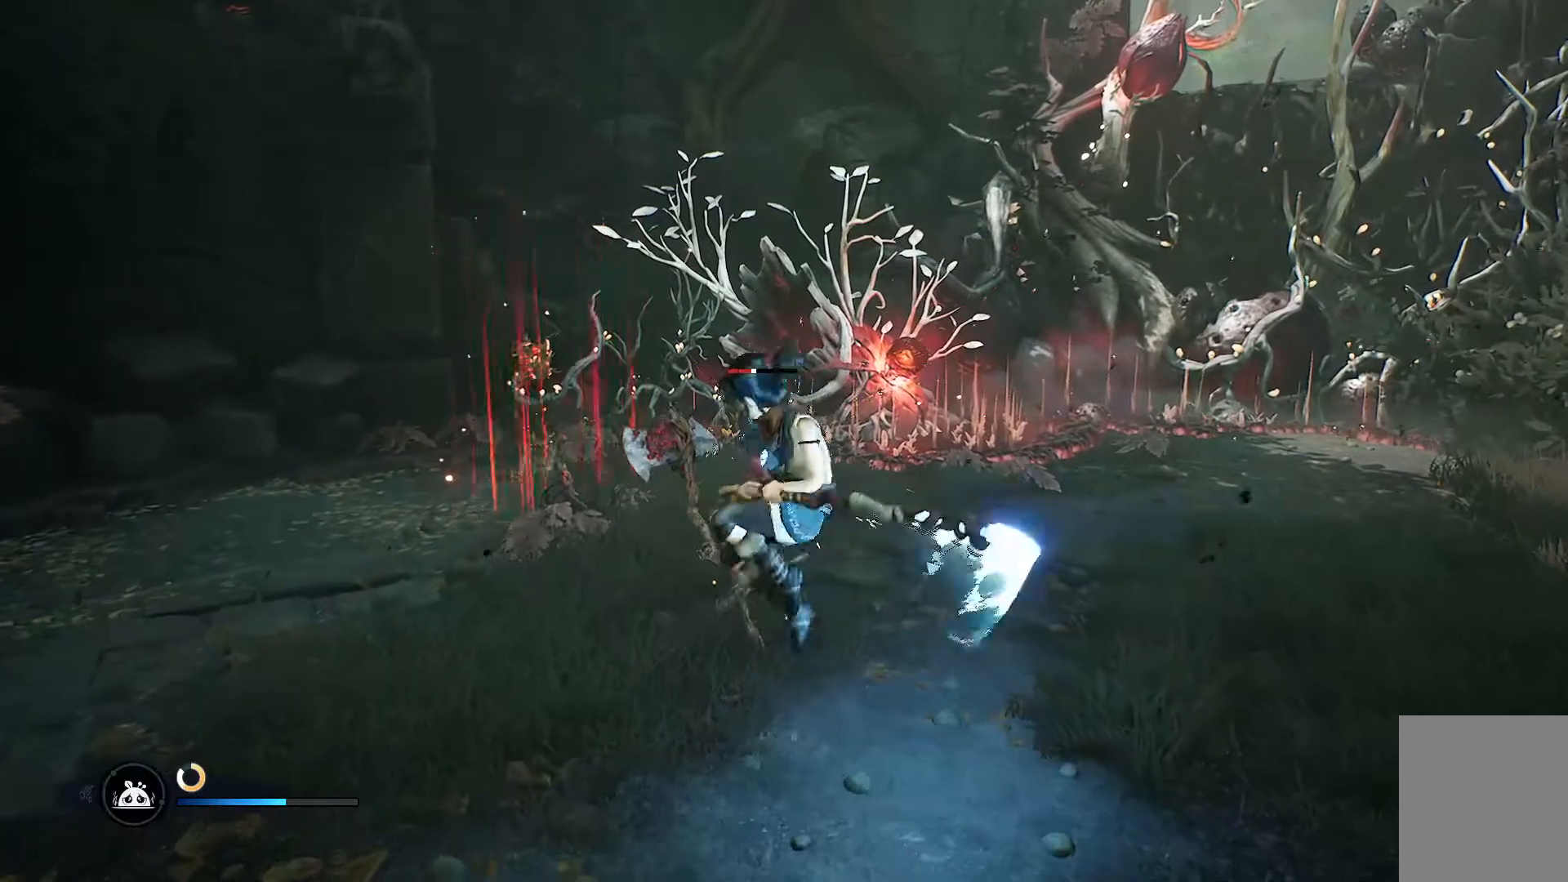
Gameplay with a controller (Xbox layout); each line is a JSON object with the inputs held at the frame after it. "events" lists button and stick changes between this image and that frame as [ms after this image, input, new state], when the widget could be followed in between.
{"buttons": [], "left_stick": "up", "right_stick": "center", "events": []}
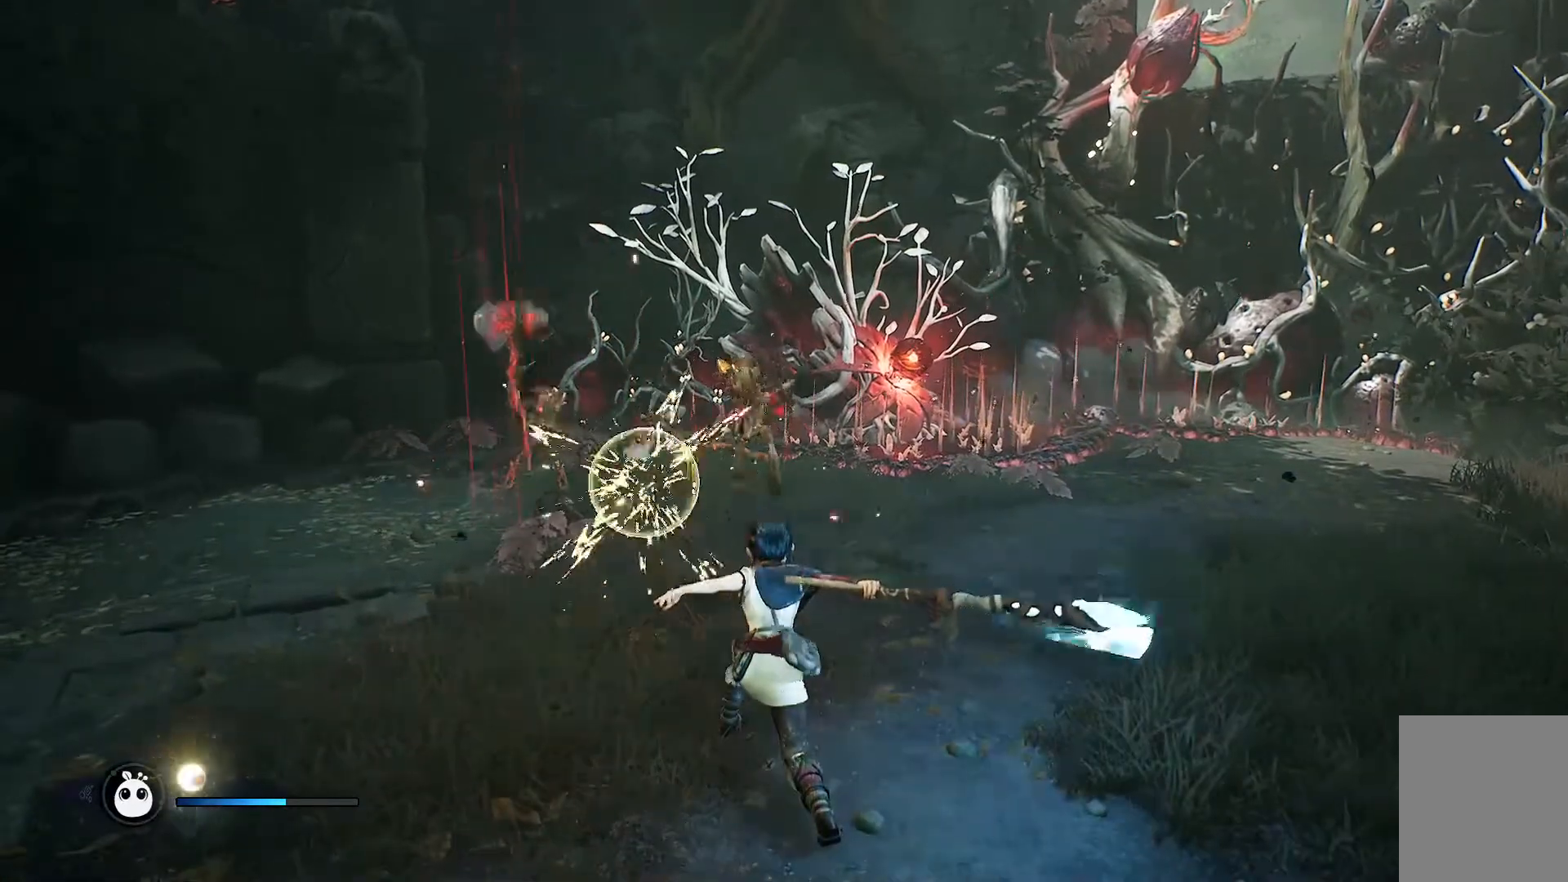
{"buttons": [], "left_stick": "down", "right_stick": "left", "events": [[16, "left_stick", "center"], [100, "left_stick", "down"], [350, "right_stick", "left"]]}
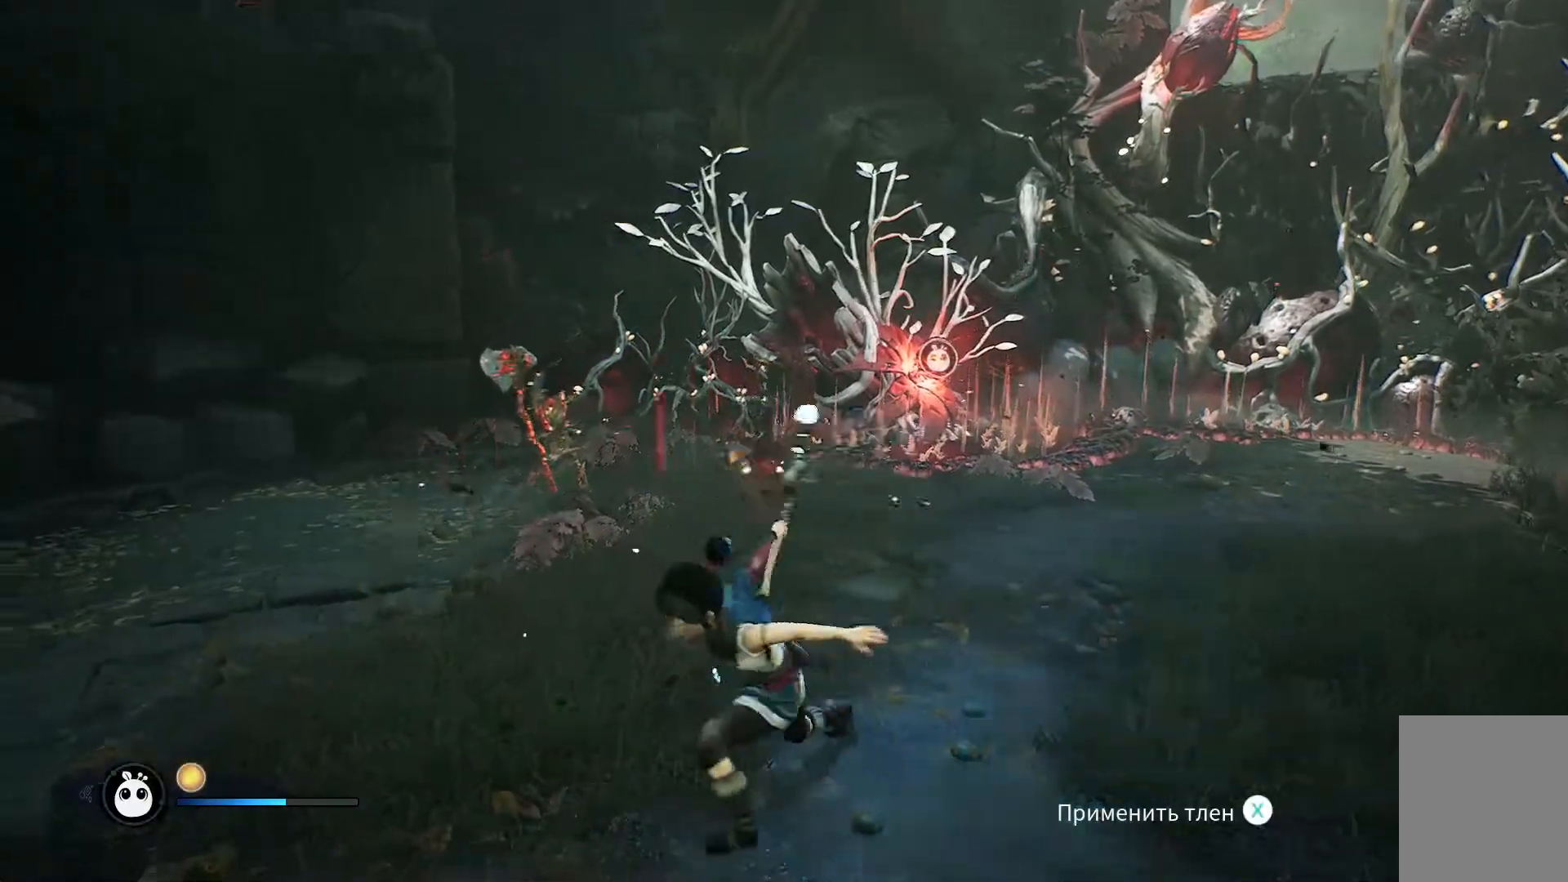
{"buttons": [], "left_stick": "down", "right_stick": "center"}
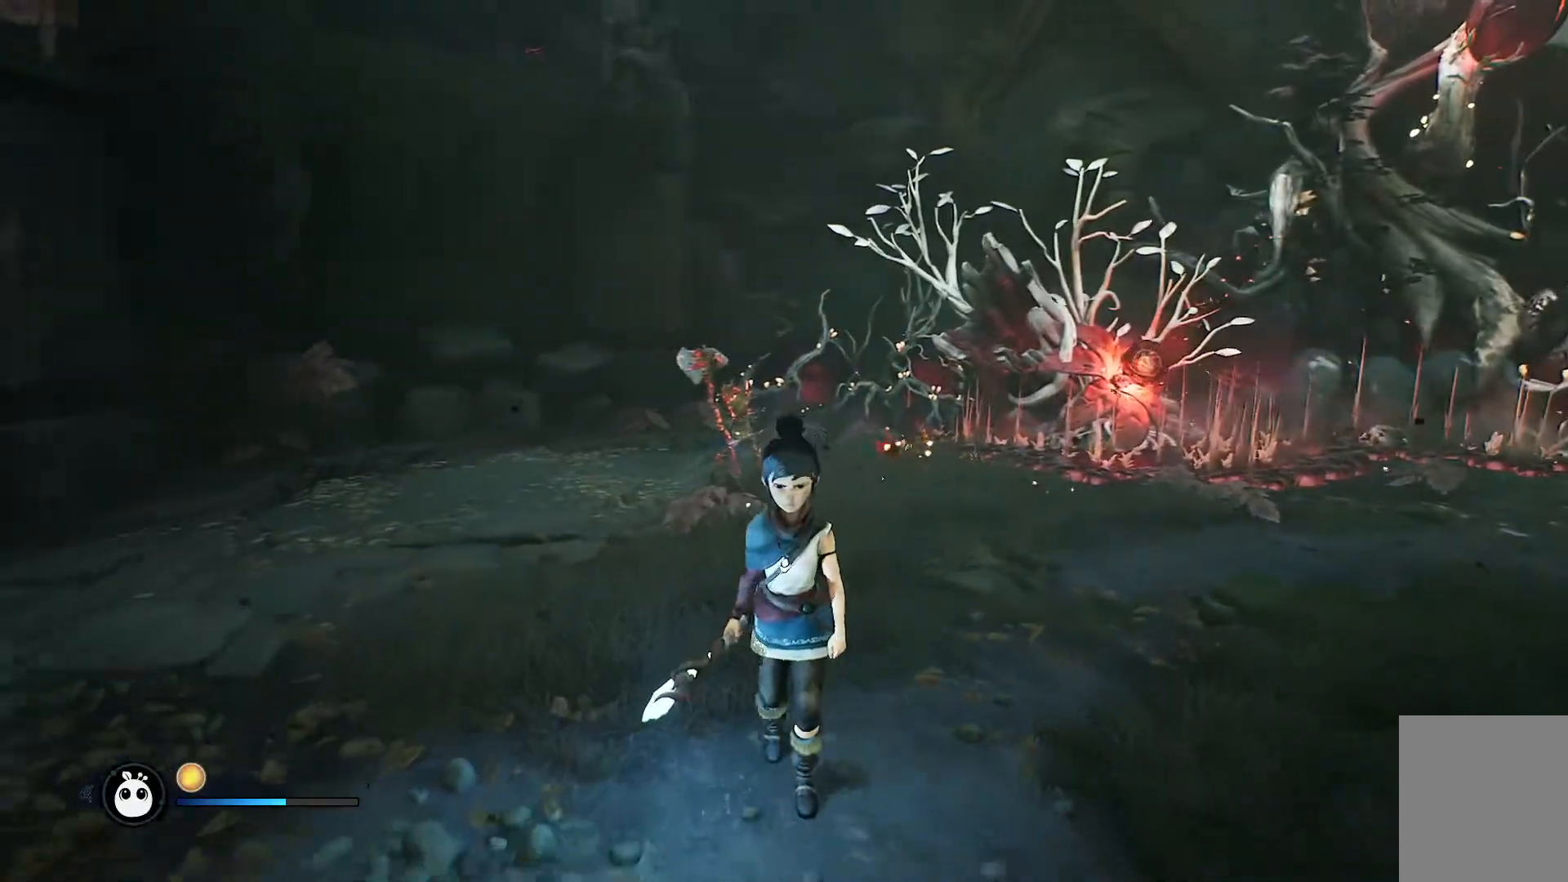
{"buttons": [], "left_stick": "right", "right_stick": "center", "events": [[467, "left_stick", "right"]]}
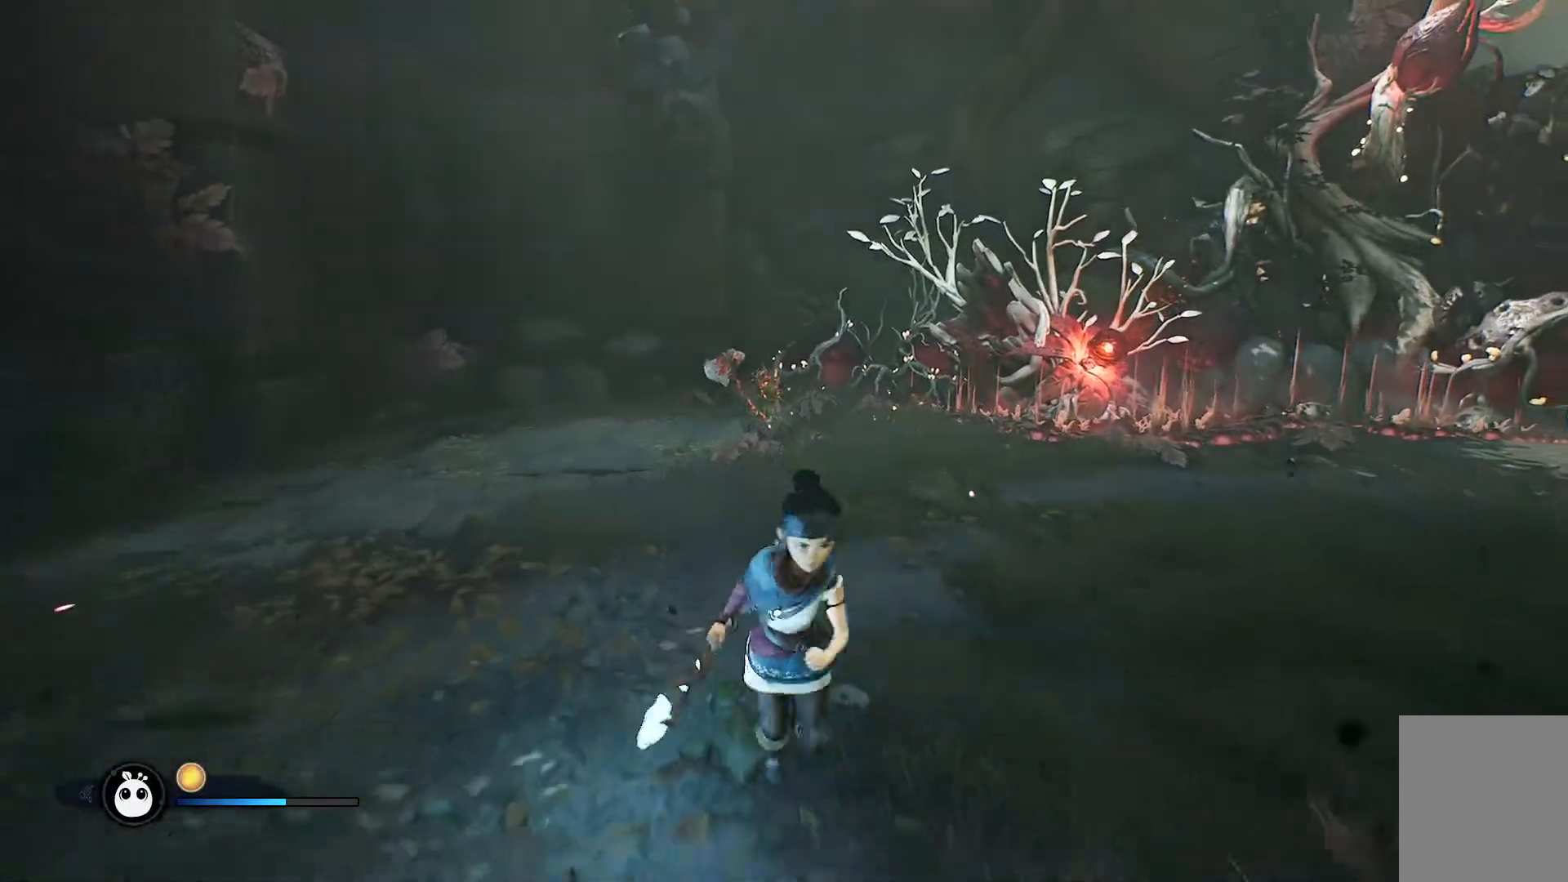
{"buttons": [], "left_stick": "up-right", "right_stick": "center", "events": [[67, "left_stick", "up-right"]]}
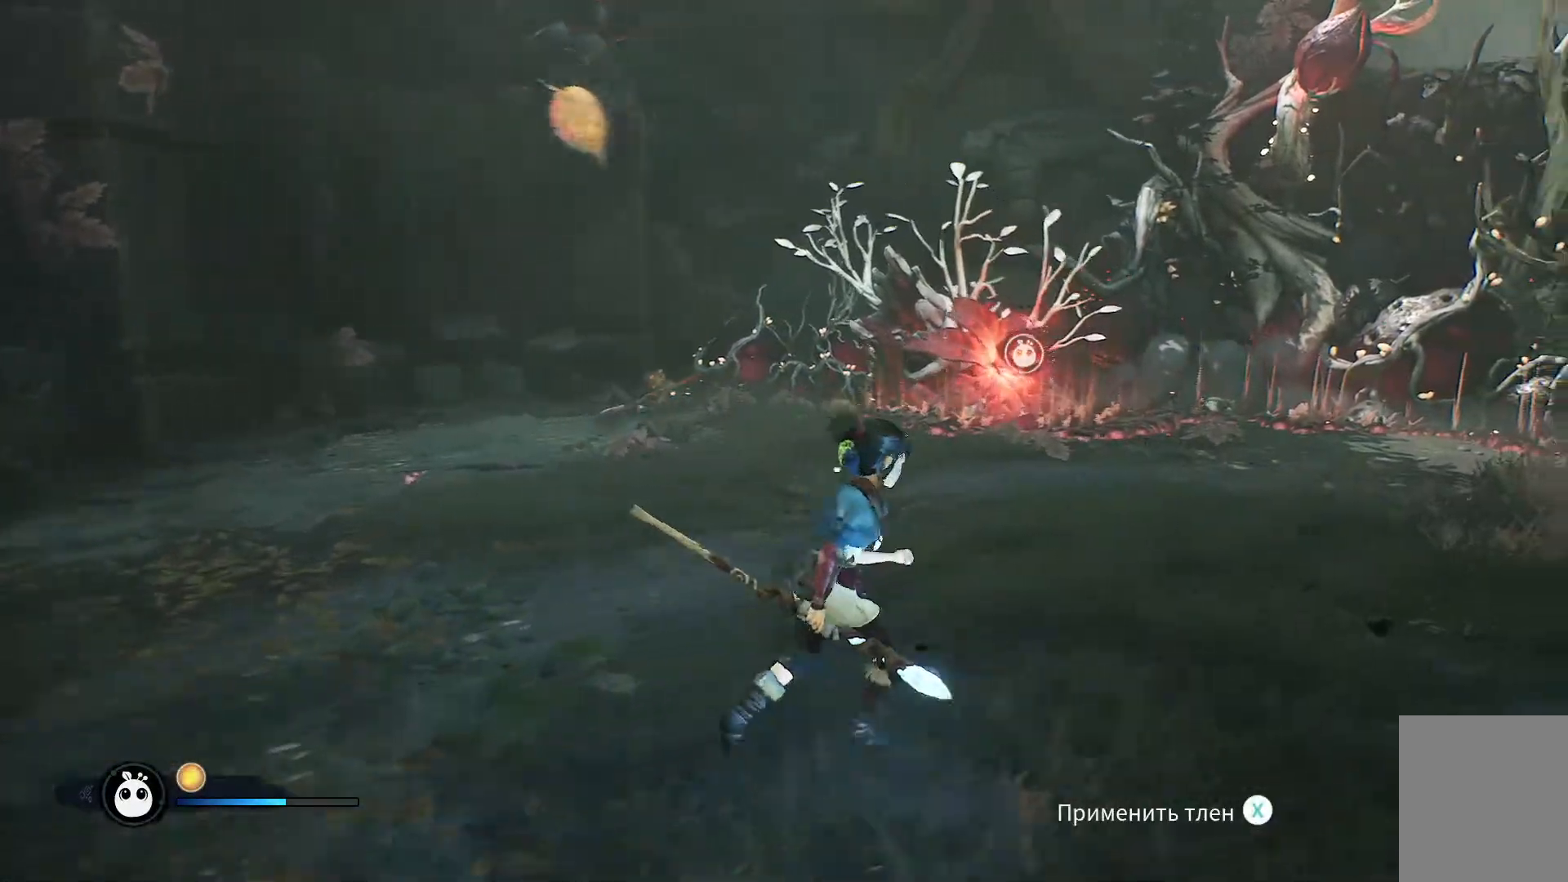
{"buttons": [], "left_stick": "up-right", "right_stick": "center", "events": [[183, "left_stick", "up-left"], [434, "left_stick", "up-right"]]}
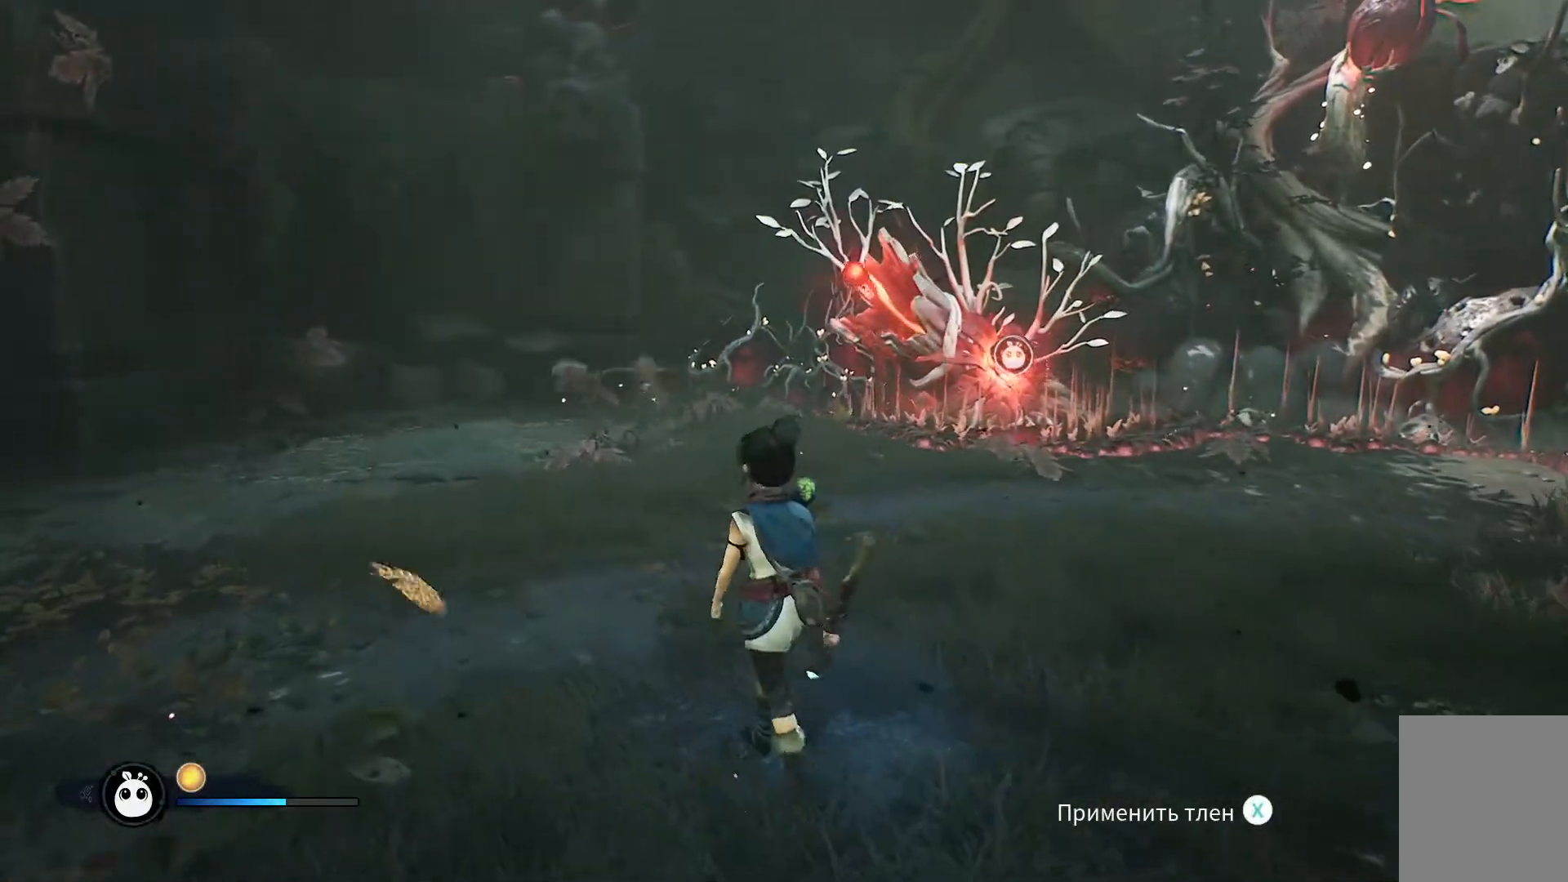
{"buttons": [], "left_stick": "up-right", "right_stick": "center", "events": []}
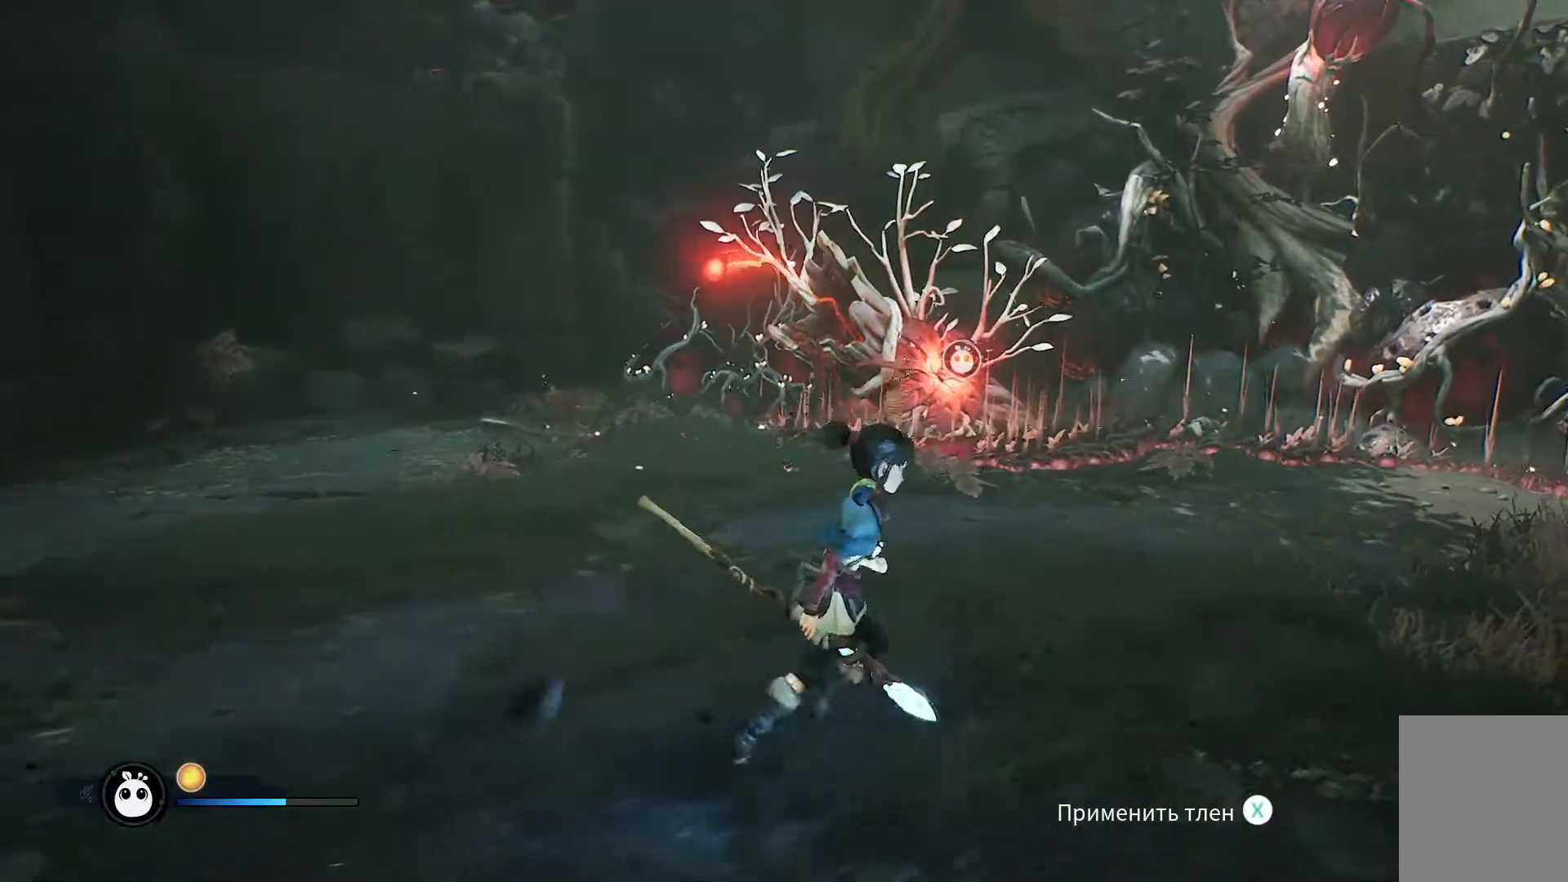
{"buttons": [], "left_stick": "center", "right_stick": "center", "events": [[83, "left_stick", "up"], [233, "X", "down"], [300, "X", "up"], [300, "left_stick", "center"], [350, "X", "down"], [450, "X", "up"]]}
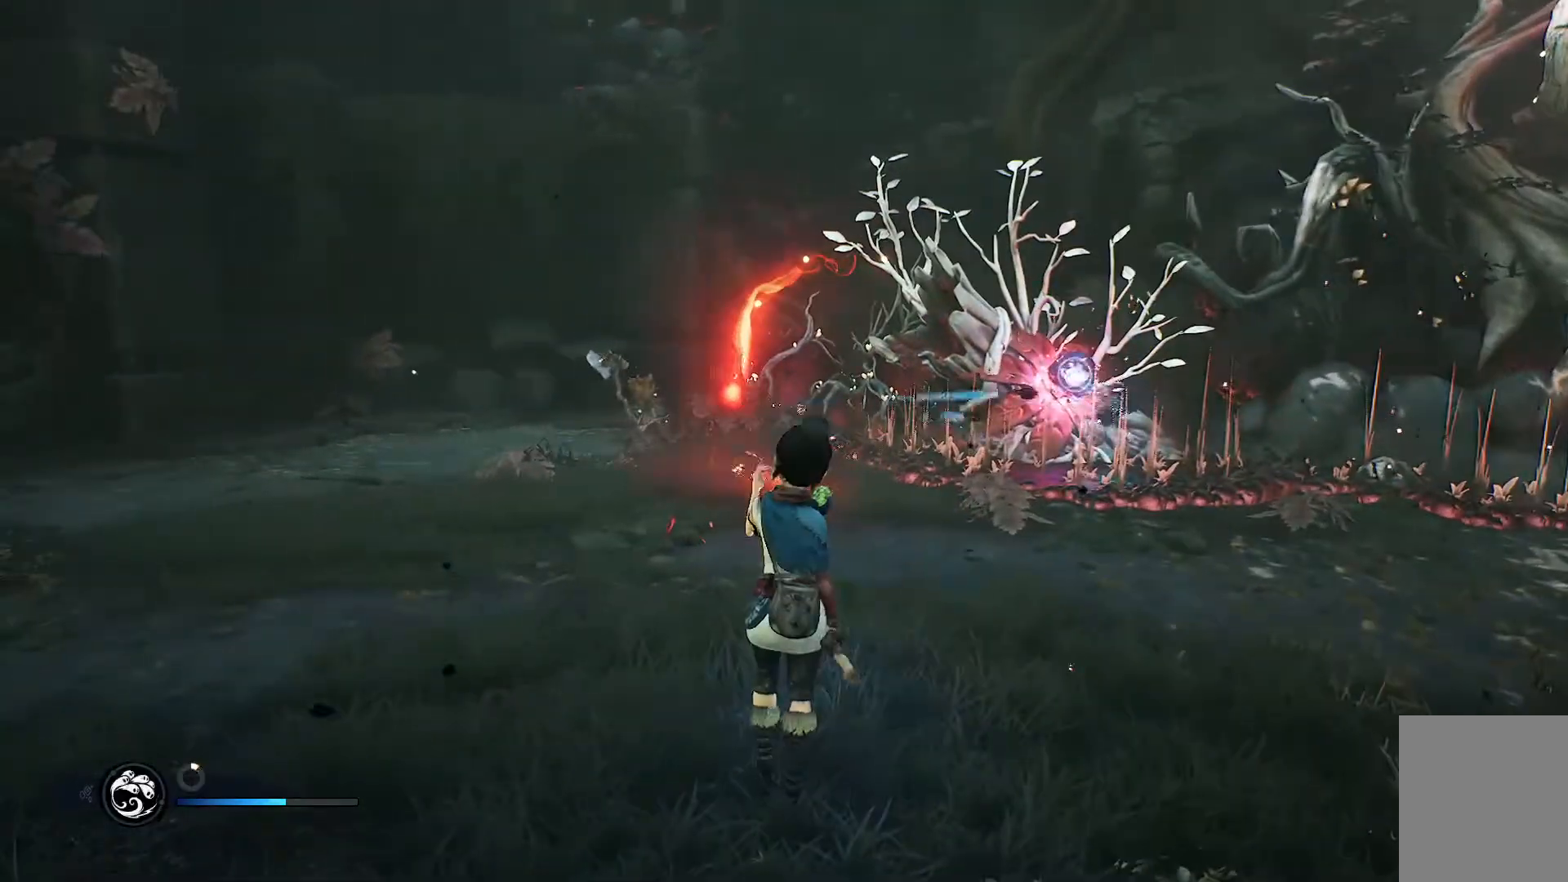
{"buttons": [], "left_stick": "up-right", "right_stick": "center", "events": [[50, "X", "down"], [50, "left_stick", "right"], [100, "X", "up"], [167, "X", "down"], [267, "X", "up"], [384, "left_stick", "up-right"]]}
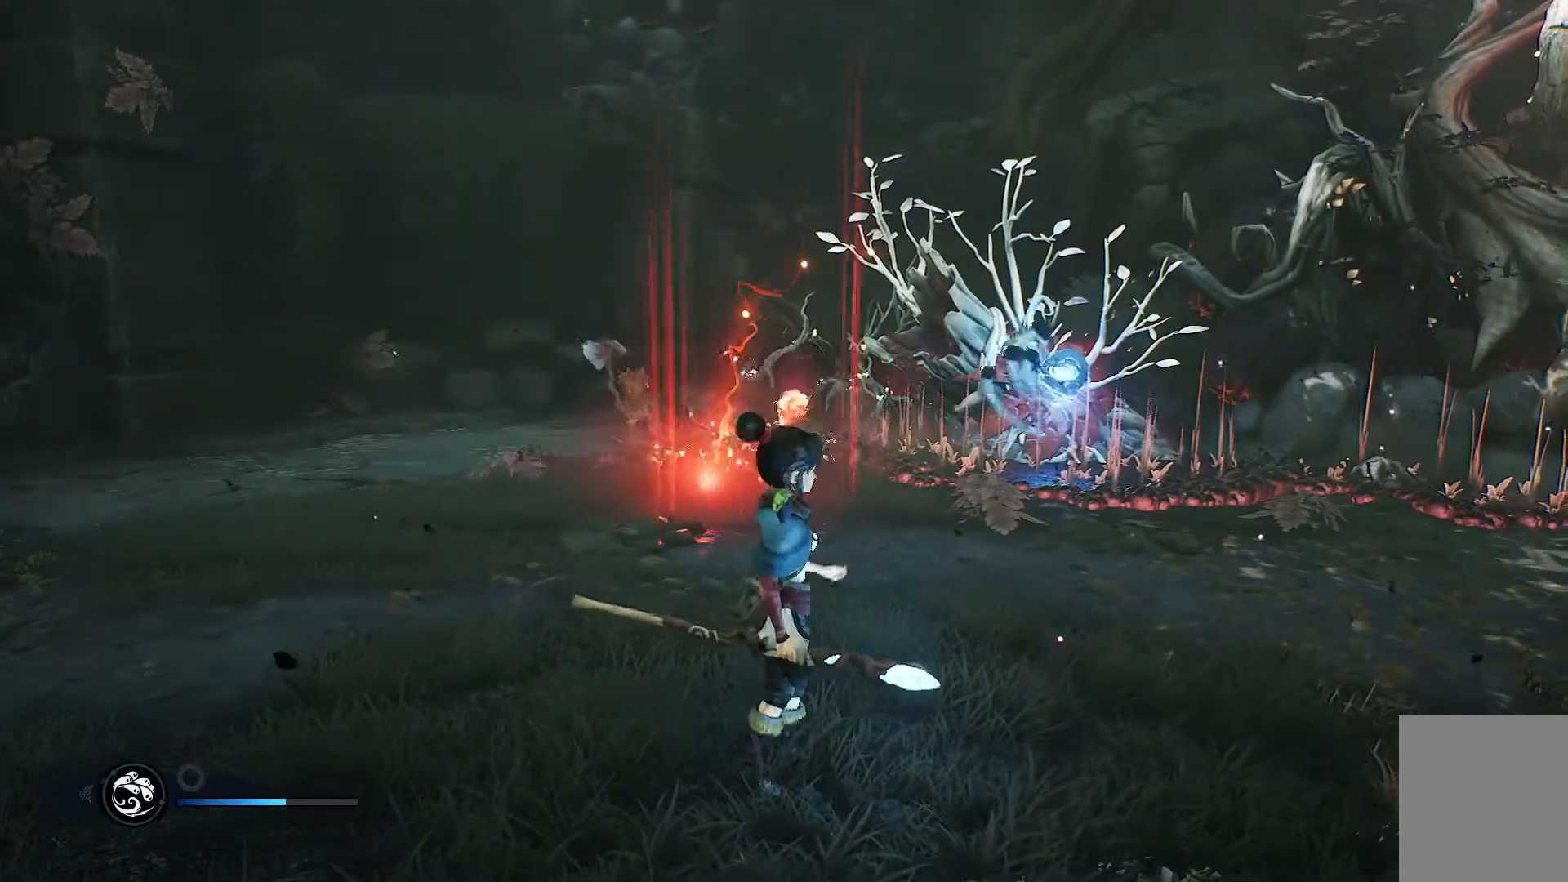
{"buttons": [], "left_stick": "up-right", "right_stick": "center", "events": []}
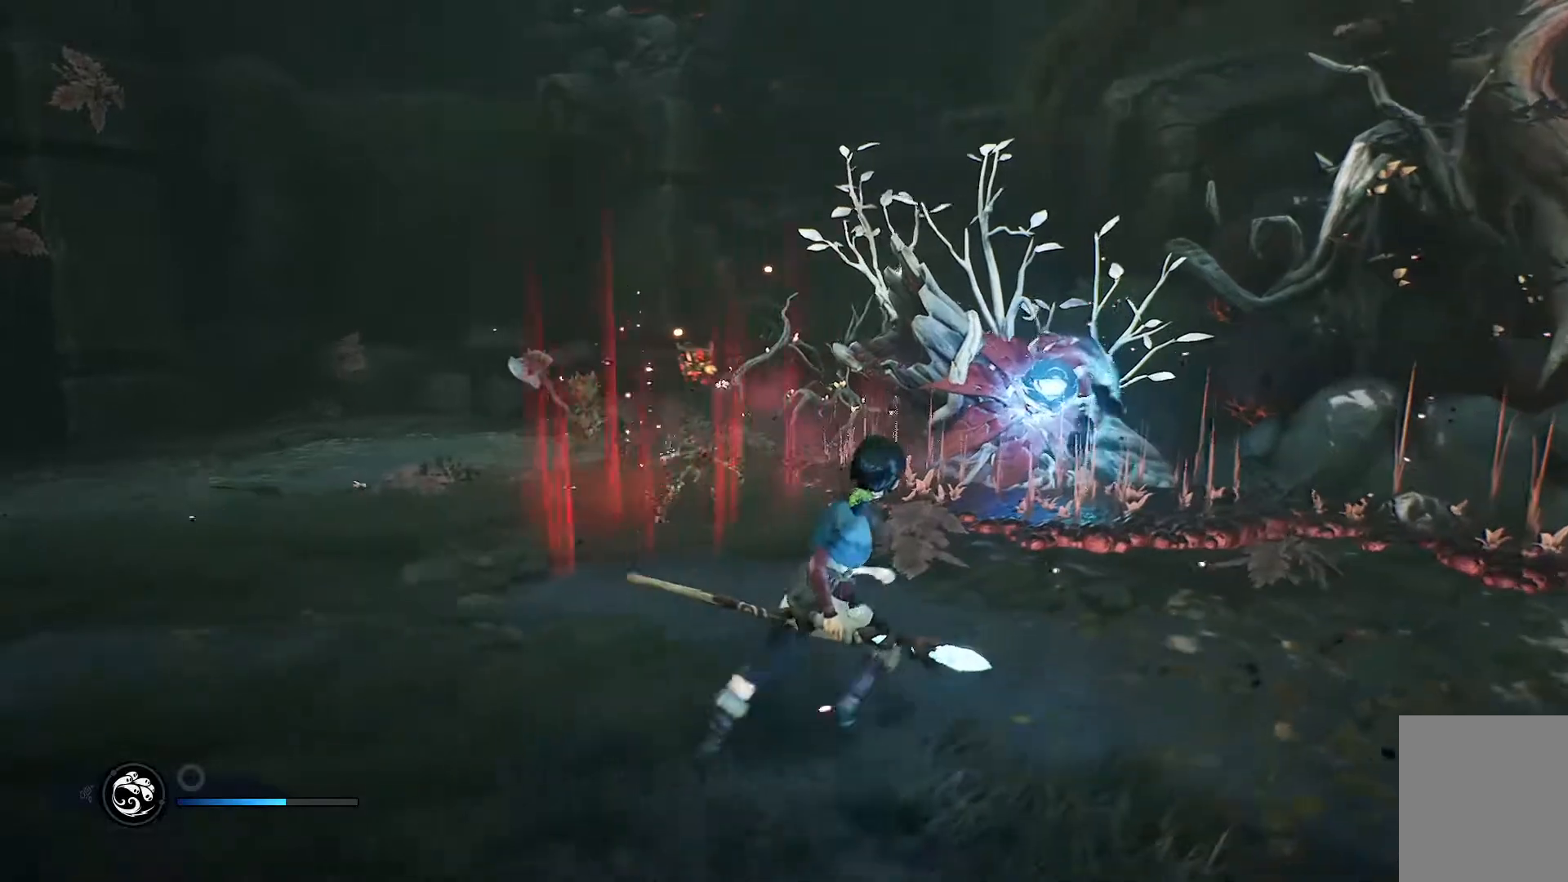
{"buttons": [], "left_stick": "up-right", "right_stick": "center", "events": []}